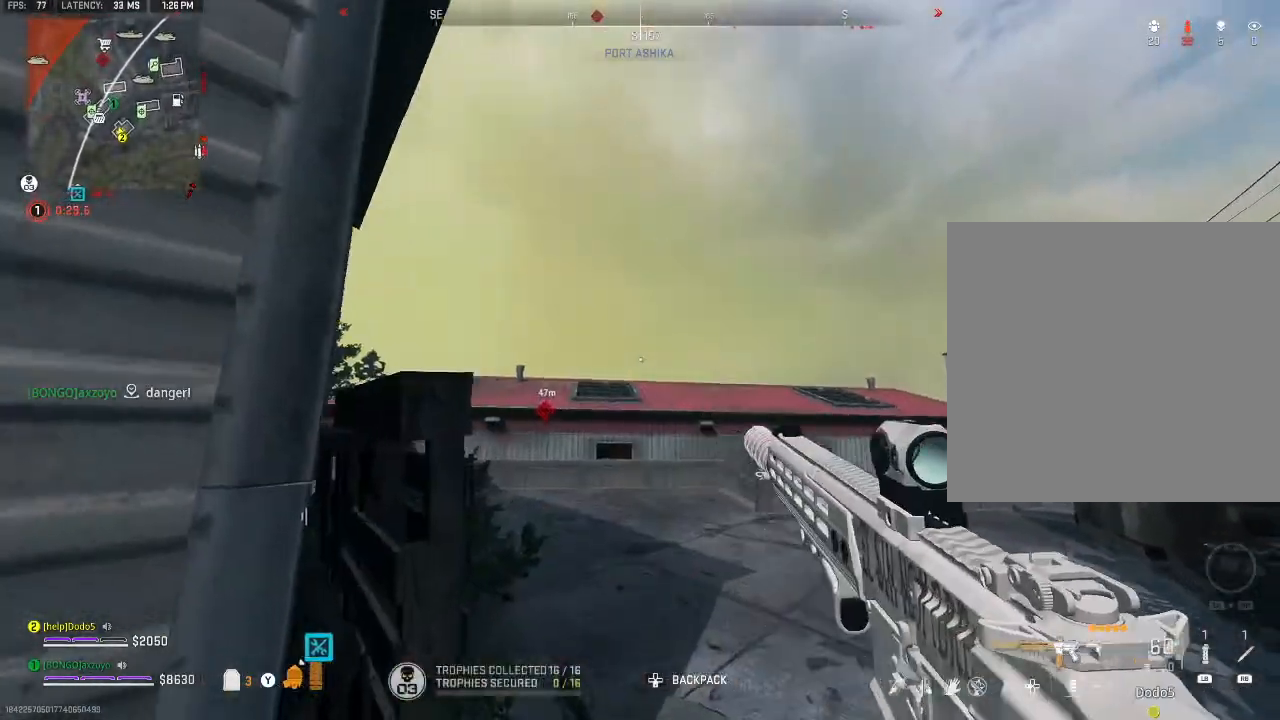
Gameplay with a controller (Xbox layout); each line is a JSON object with the inputs held at the frame after it. "events" lists button and stick changes between this image and that frame as [ms after this image, input, new state], when the widget could be followed in between.
{"buttons": [], "left_stick": "up-right", "right_stick": "center", "events": [[333, "left_stick", "center"], [433, "left_stick", "up-right"]]}
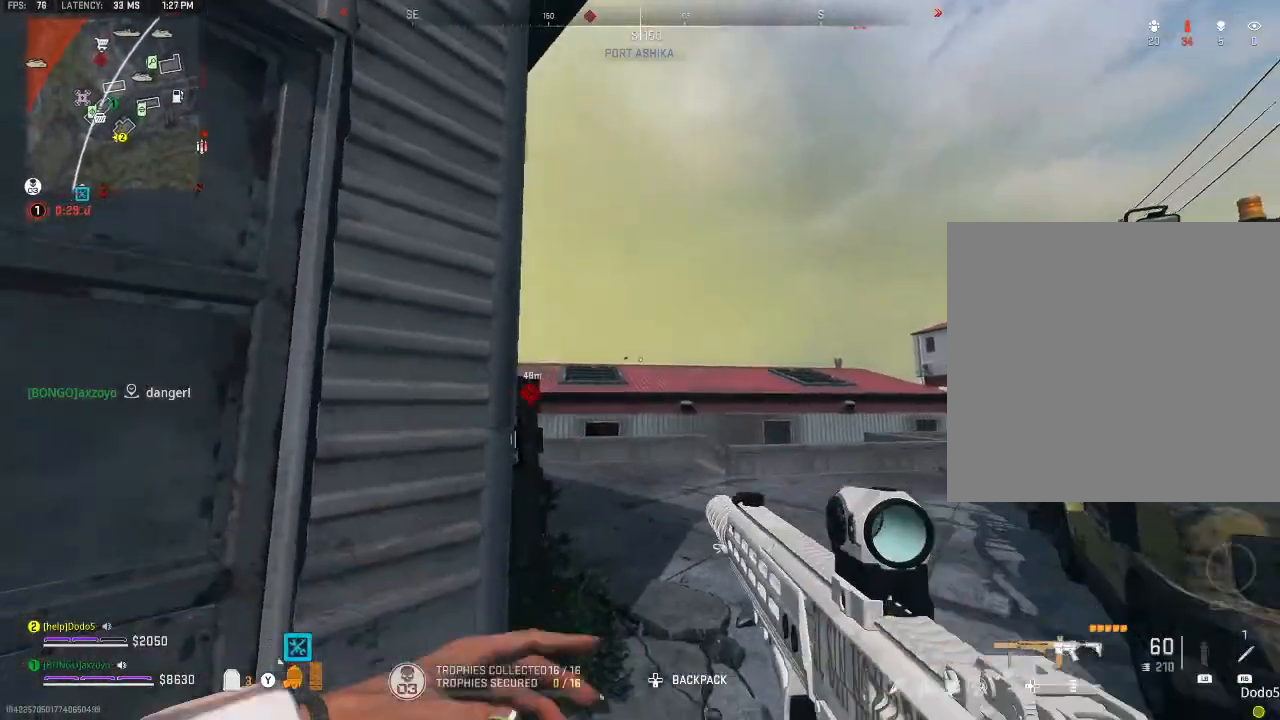
{"buttons": [], "left_stick": "down-left", "right_stick": "center", "events": [[133, "left_stick", "center"], [333, "left_stick", "down-left"]]}
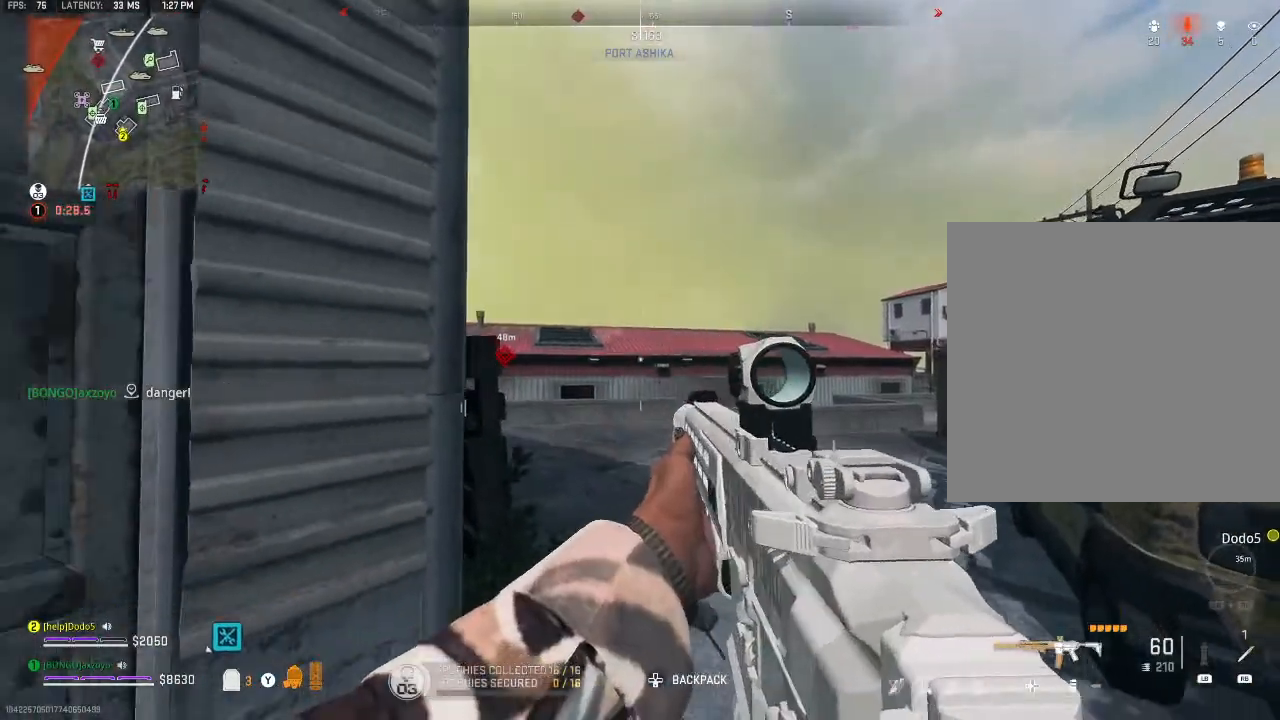
{"buttons": [], "left_stick": "center", "right_stick": "center", "events": [[100, "left_stick", "center"]]}
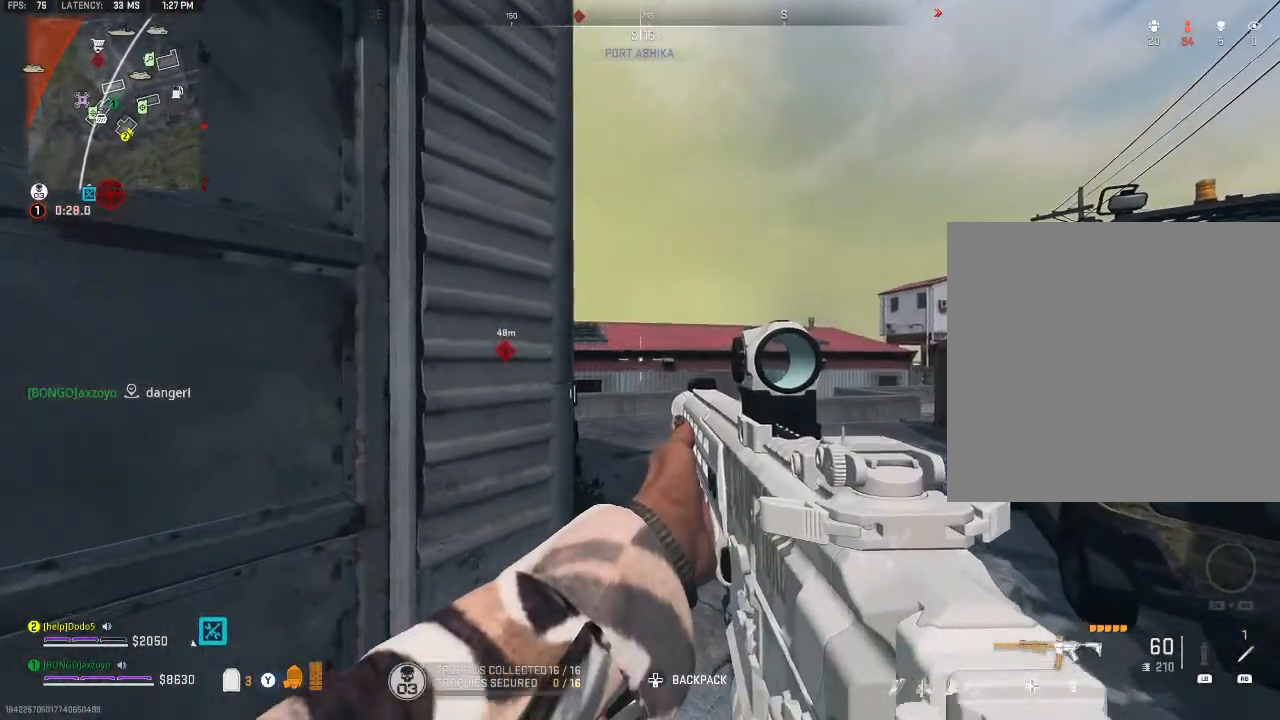
{"buttons": ["L2"], "left_stick": "center", "right_stick": "center", "events": [[100, "left_stick", "up"], [300, "left_stick", "center"], [367, "L2", "down"]]}
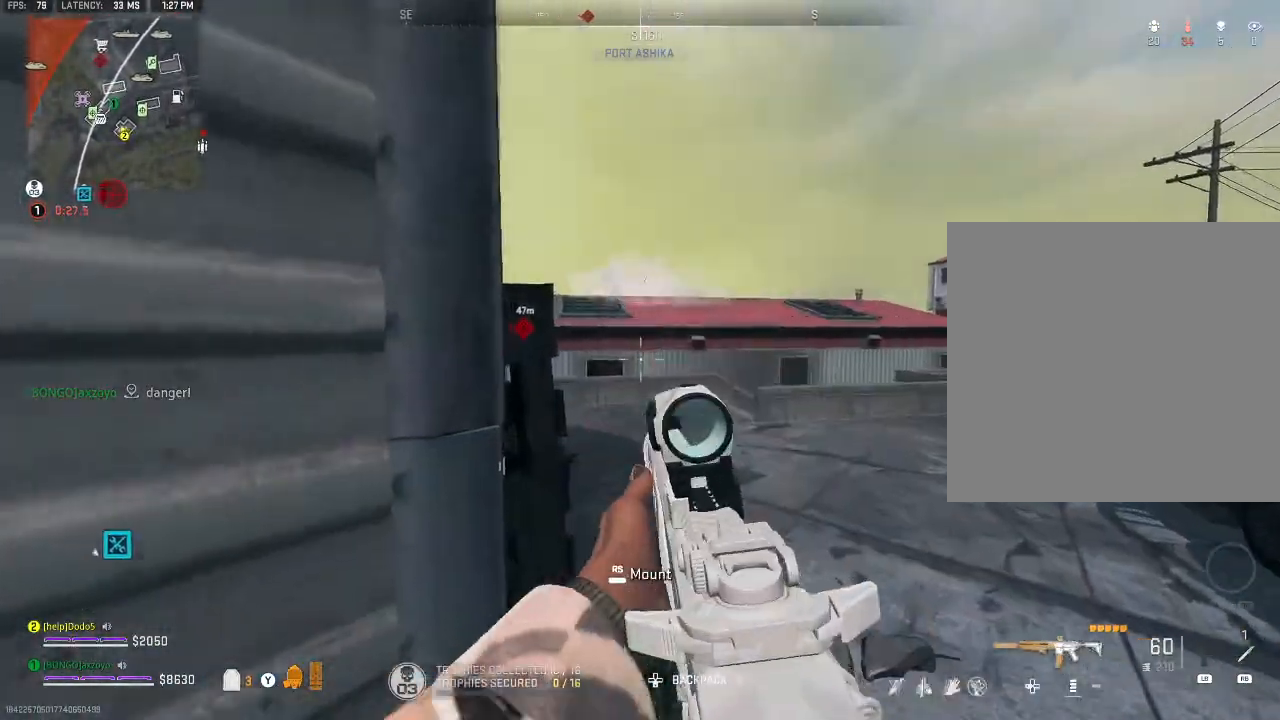
{"buttons": ["L2"], "left_stick": "down-left", "right_stick": "center", "events": [[200, "left_stick", "down-right"], [333, "left_stick", "center"], [433, "left_stick", "down-left"]]}
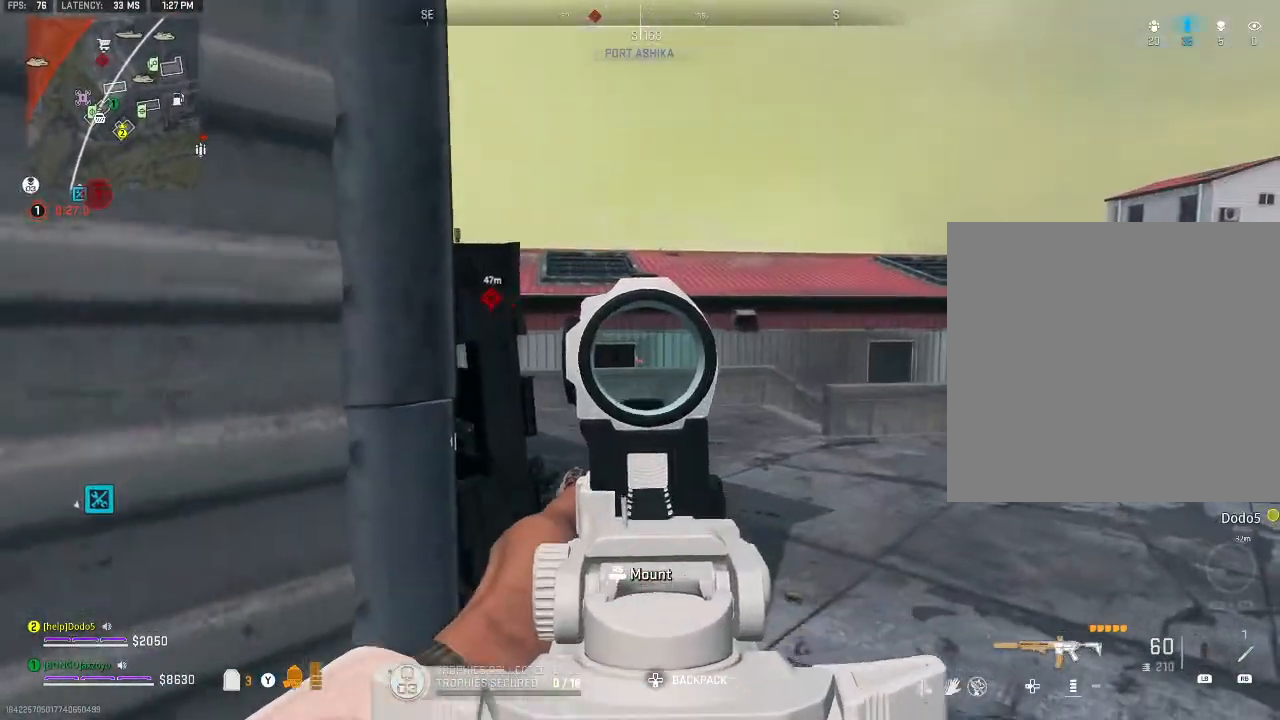
{"buttons": ["L2"], "left_stick": "center", "right_stick": "center", "events": [[167, "left_stick", "center"], [233, "left_stick", "right"], [433, "left_stick", "center"]]}
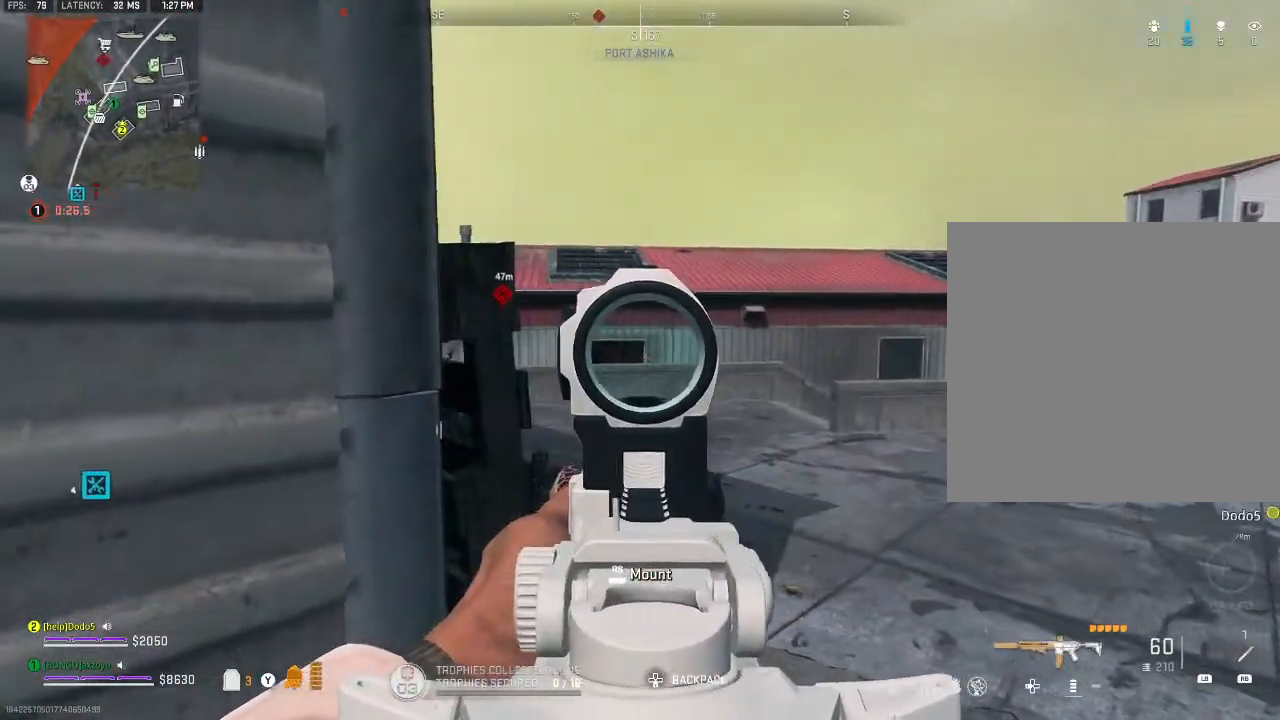
{"buttons": ["L2"], "left_stick": "center", "right_stick": "center", "events": [[67, "left_stick", "up"], [467, "left_stick", "center"]]}
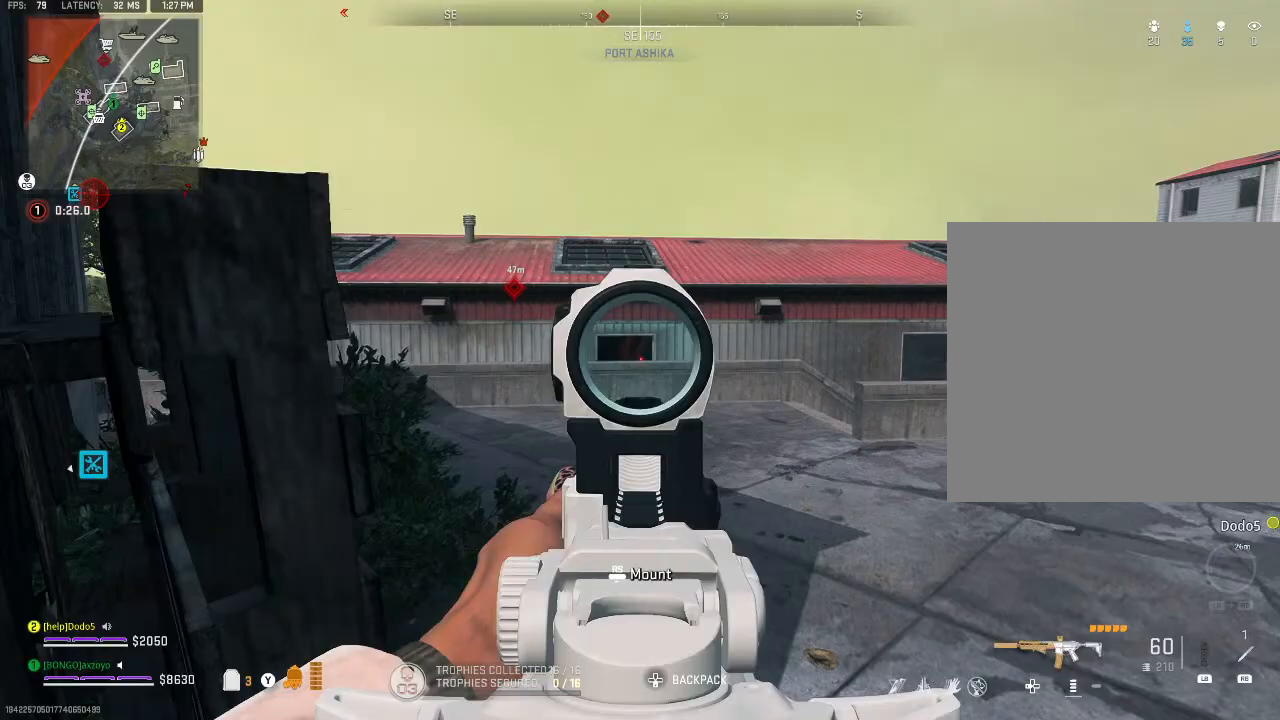
{"buttons": [], "left_stick": "down-left", "right_stick": "center", "events": [[233, "left_stick", "down-left"], [300, "Y", "down"], [400, "L2", "up"], [400, "Y", "up"]]}
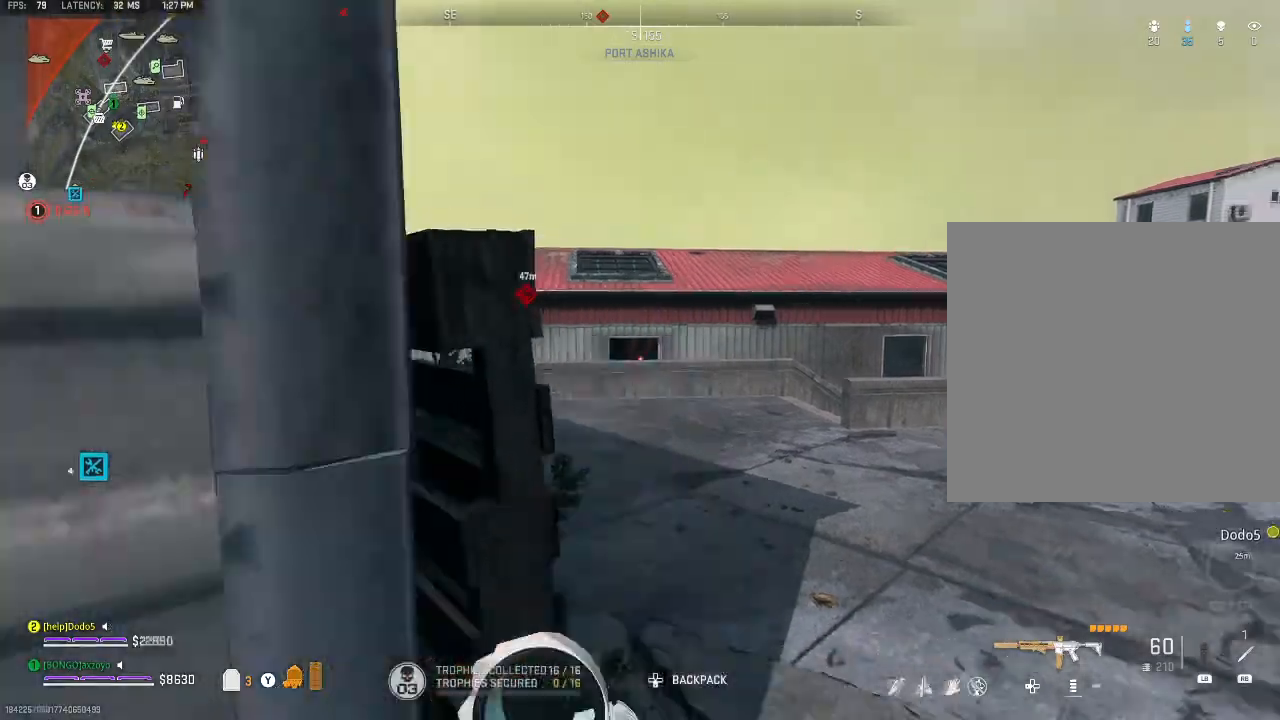
{"buttons": [], "left_stick": "up", "right_stick": "center", "events": [[33, "left_stick", "center"], [100, "left_stick", "up-right"], [333, "left_stick", "up"], [367, "Y", "down"], [500, "Y", "up"]]}
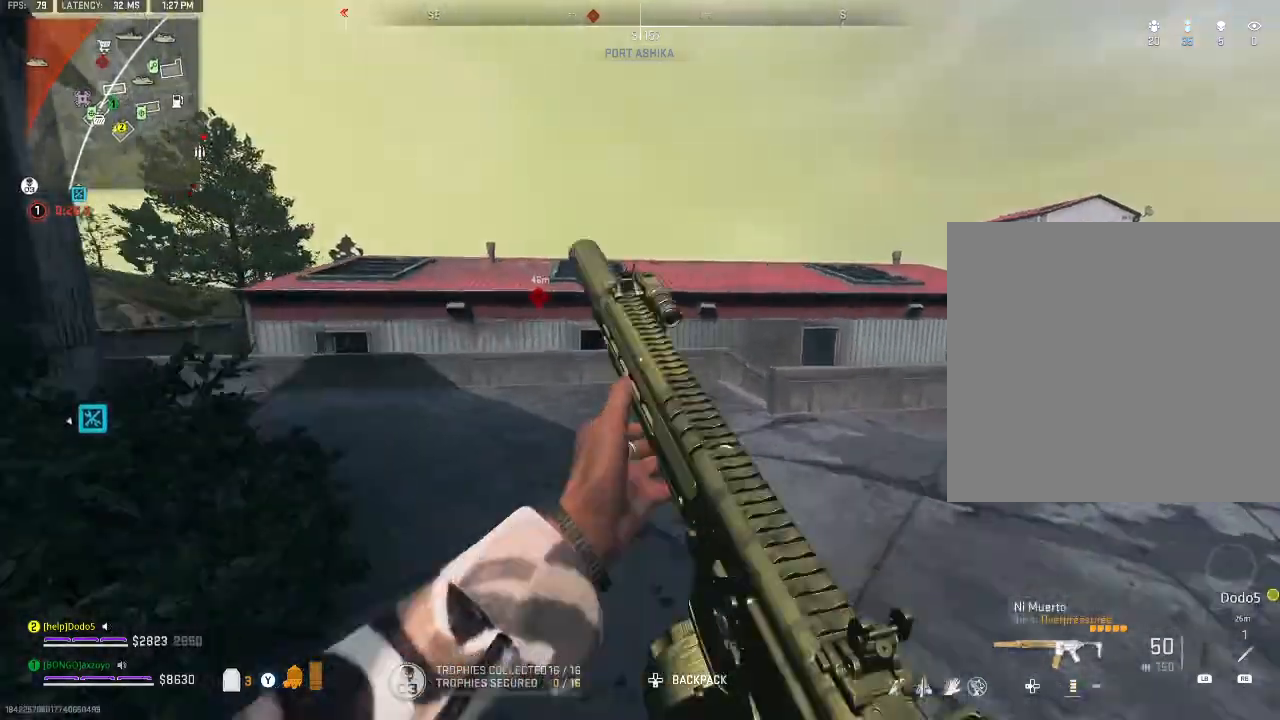
{"buttons": [], "left_stick": "up", "right_stick": "center", "events": [[67, "Y", "down"], [133, "Y", "up"]]}
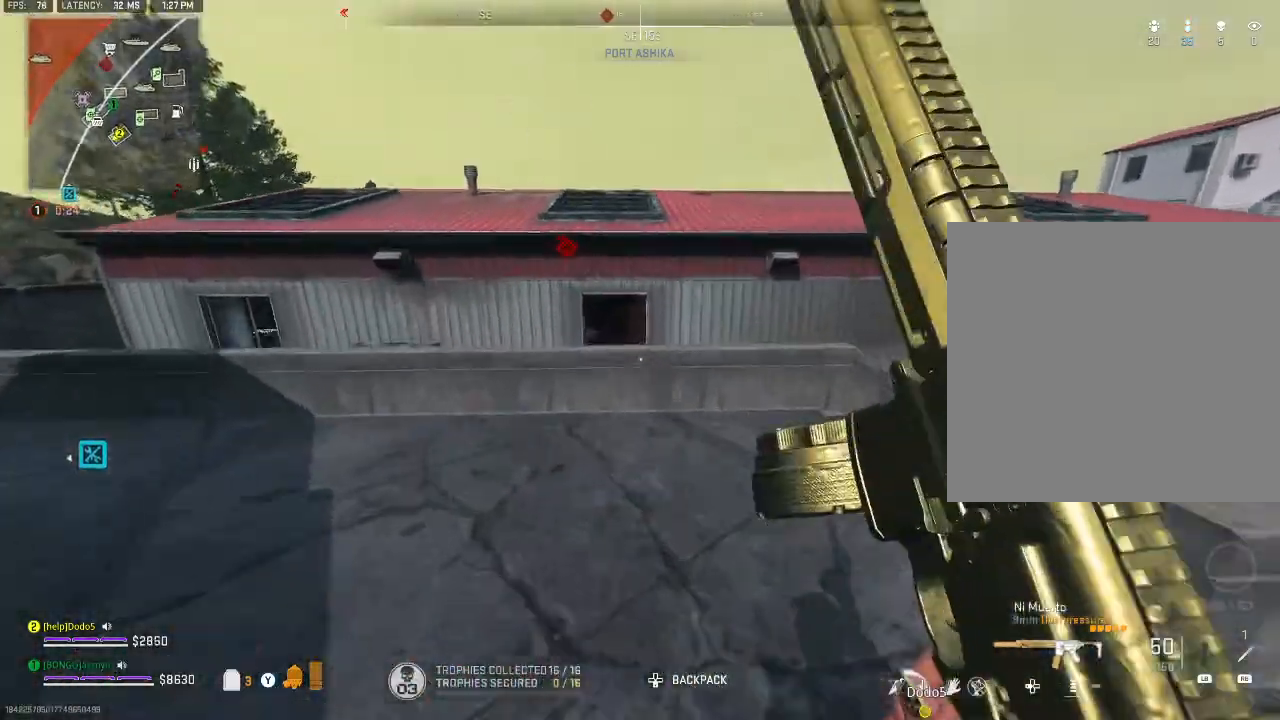
{"buttons": [], "left_stick": "down-left", "right_stick": "center", "events": [[33, "A", "down"], [167, "A", "up"], [167, "left_stick", "left"], [233, "right_stick", "down"], [300, "left_stick", "down-left"], [400, "right_stick", "down-right"], [500, "right_stick", "center"]]}
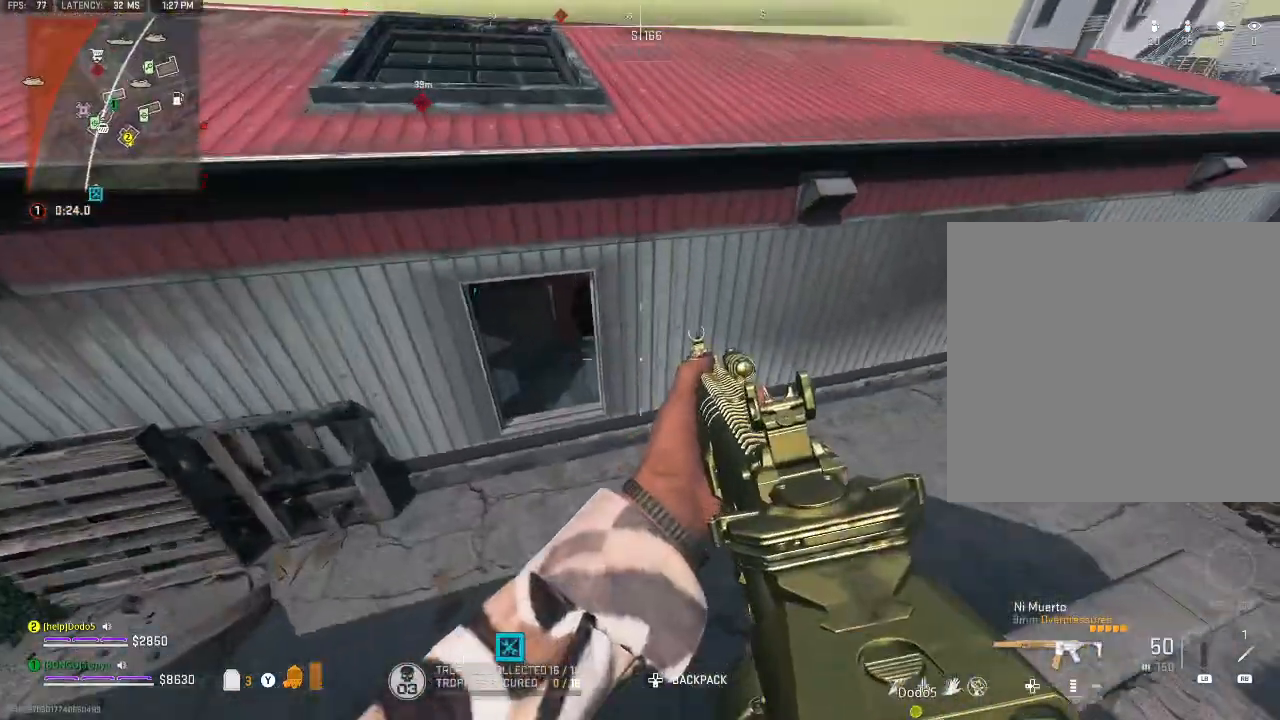
{"buttons": [], "left_stick": "up-left", "right_stick": "up-right", "events": [[300, "left_stick", "left"], [300, "right_stick", "up-right"], [433, "left_stick", "up-left"]]}
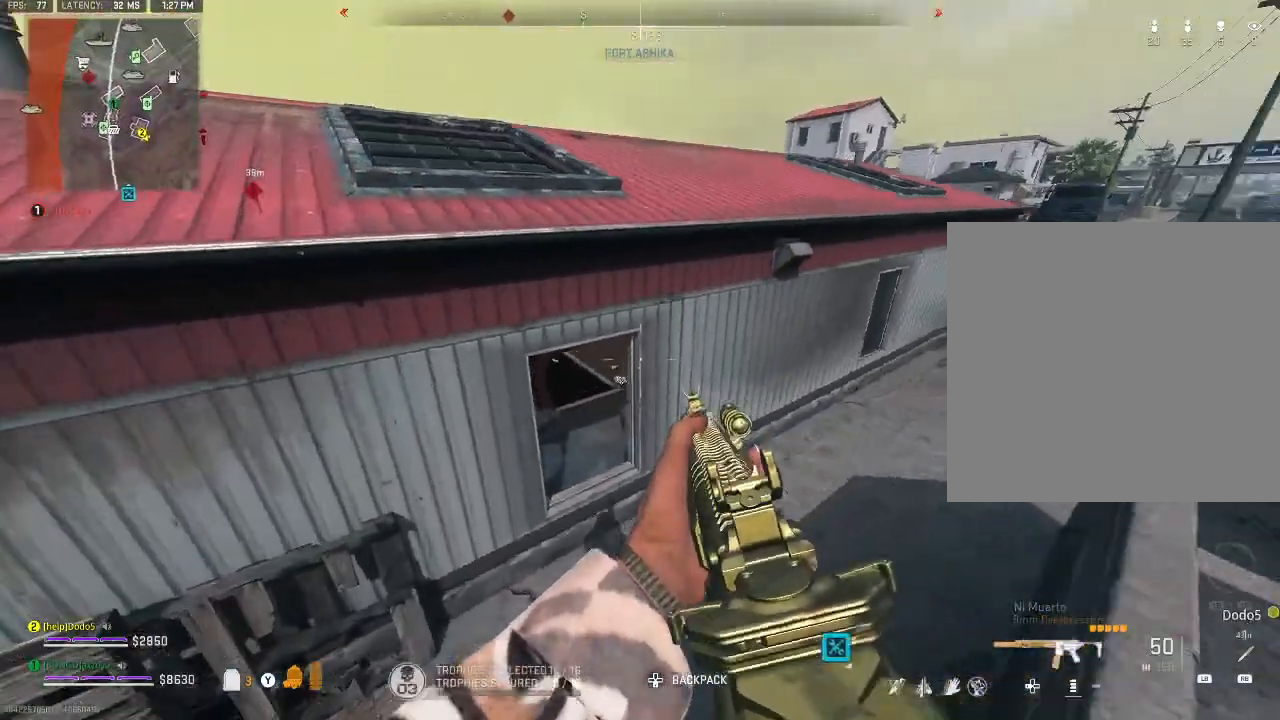
{"buttons": [], "left_stick": "center", "right_stick": "up-right", "events": [[267, "left_stick", "center"]]}
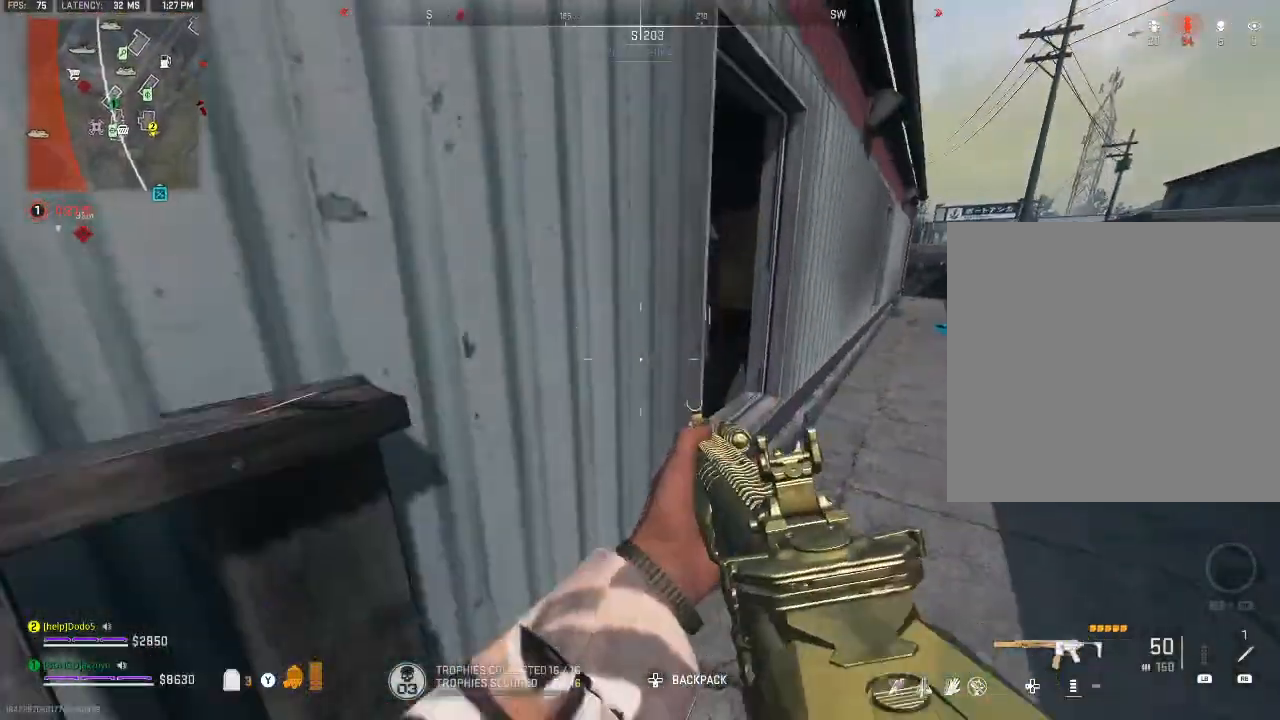
{"buttons": [], "left_stick": "right", "right_stick": "center", "events": [[233, "right_stick", "center"], [467, "left_stick", "right"]]}
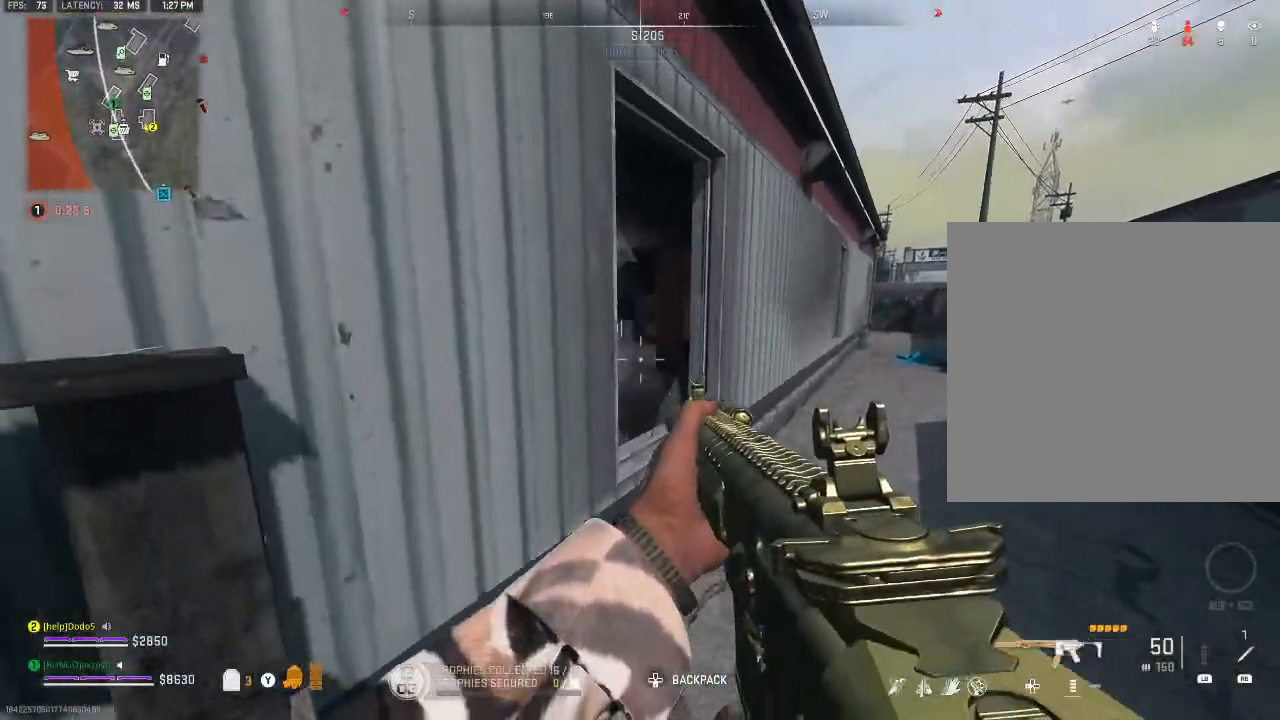
{"buttons": ["L2"], "left_stick": "center", "right_stick": "up-left", "events": [[433, "left_stick", "center"], [433, "right_stick", "up-left"], [467, "L2", "down"]]}
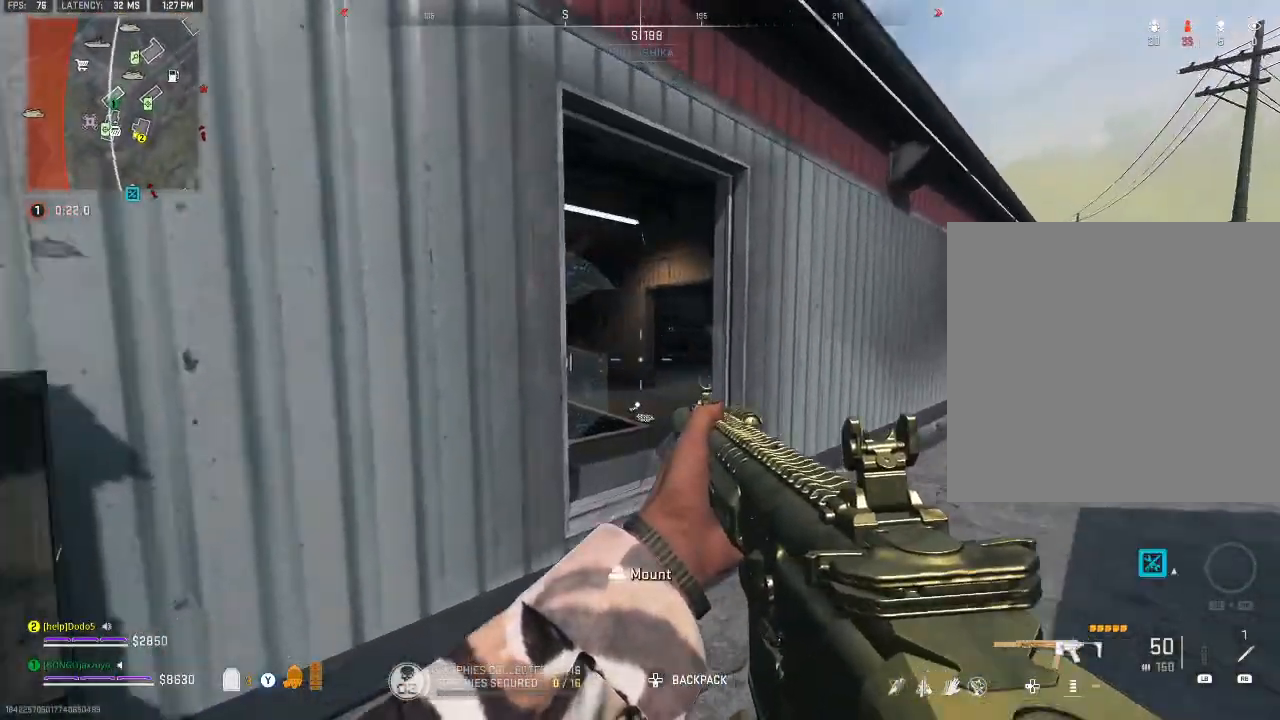
{"buttons": ["L2"], "left_stick": "center", "right_stick": "center", "events": [[100, "left_stick", "up"], [100, "right_stick", "center"], [333, "left_stick", "center"]]}
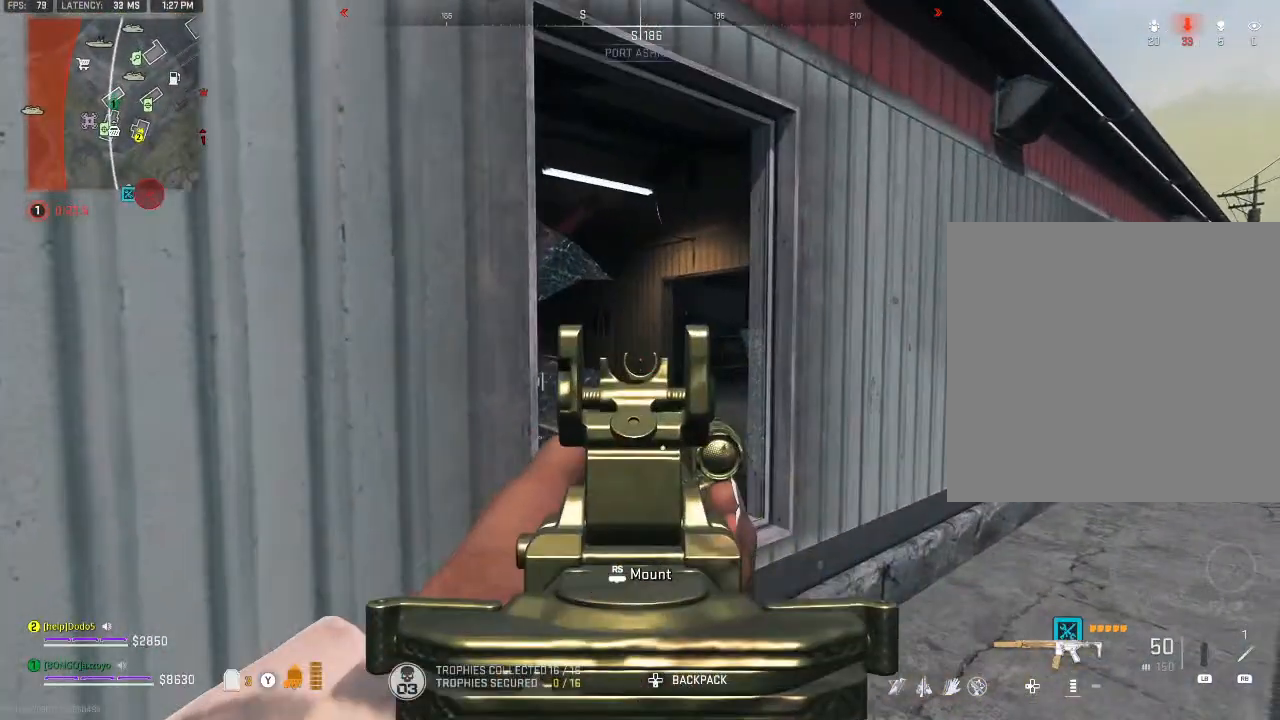
{"buttons": ["L2"], "left_stick": "right", "right_stick": "center", "events": [[300, "left_stick", "right"]]}
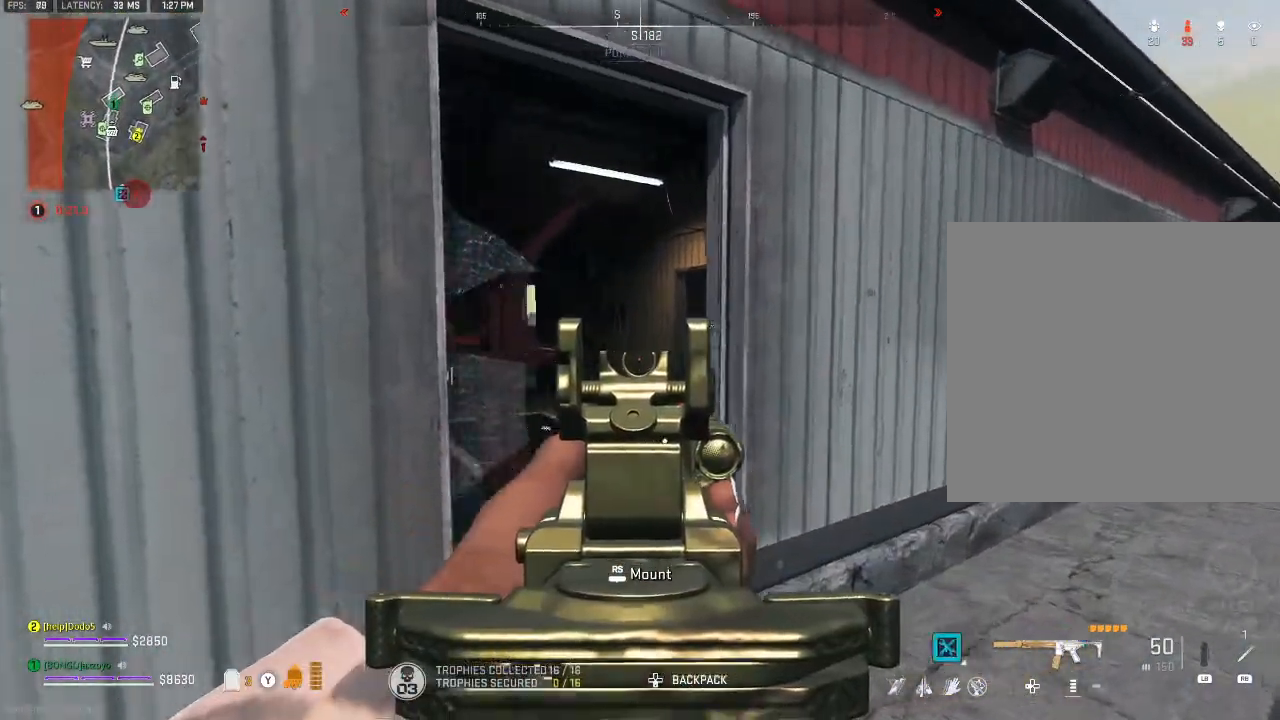
{"buttons": ["L2"], "left_stick": "left", "right_stick": "center", "events": [[100, "left_stick", "center"], [200, "left_stick", "left"]]}
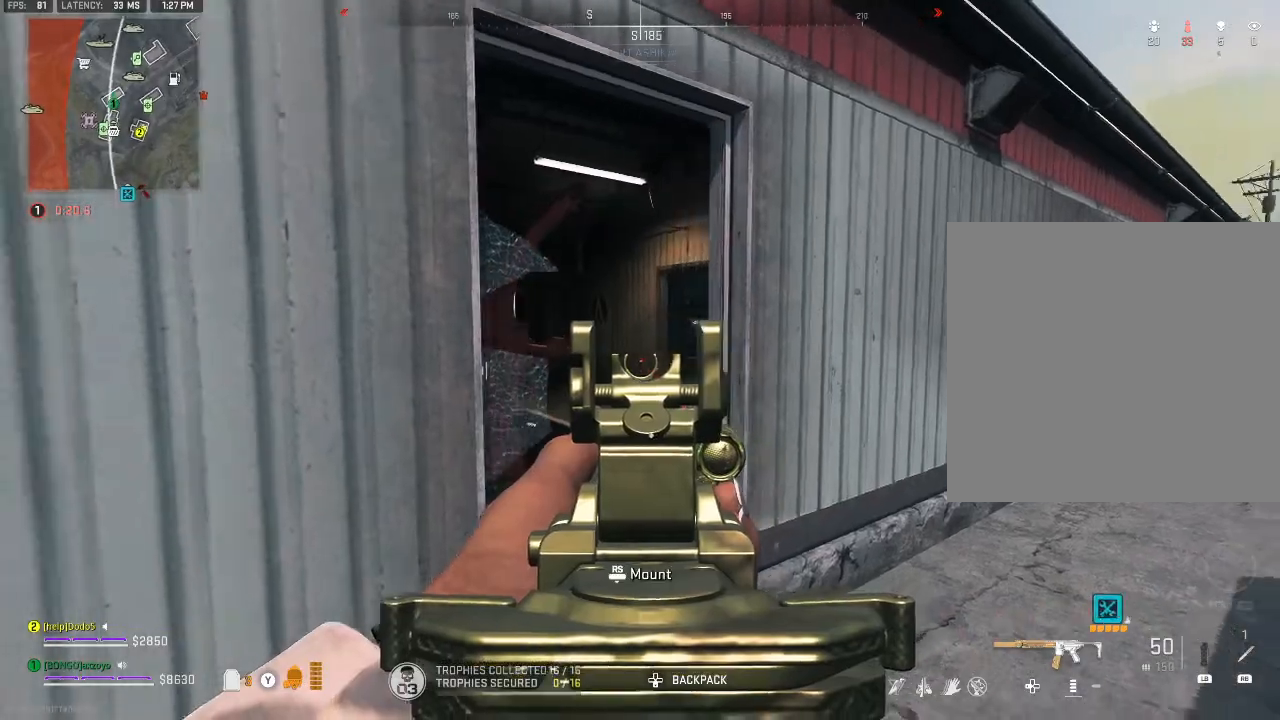
{"buttons": ["L2"], "left_stick": "center", "right_stick": "center", "events": [[167, "left_stick", "center"], [233, "left_stick", "right"], [333, "left_stick", "center"]]}
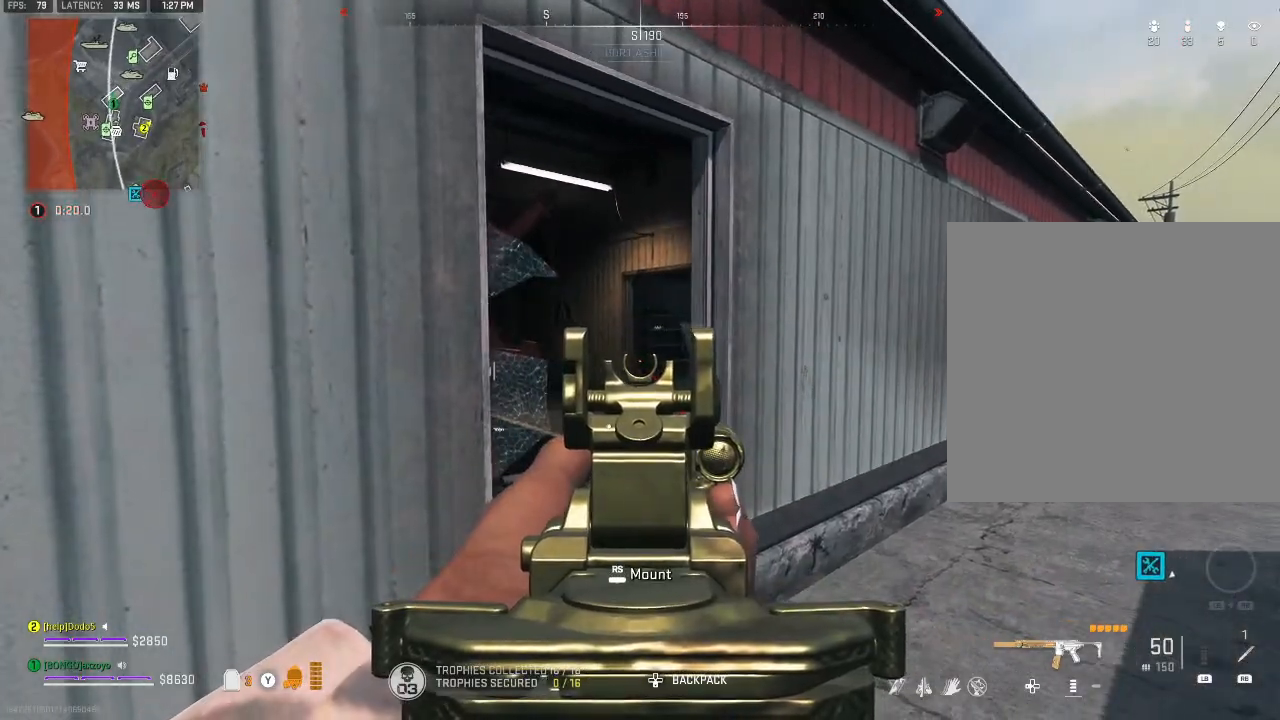
{"buttons": ["L2"], "left_stick": "up-right", "right_stick": "center", "events": [[133, "L2", "up"], [133, "left_stick", "up-right"], [200, "right_stick", "left"], [367, "L2", "down"], [433, "right_stick", "center"]]}
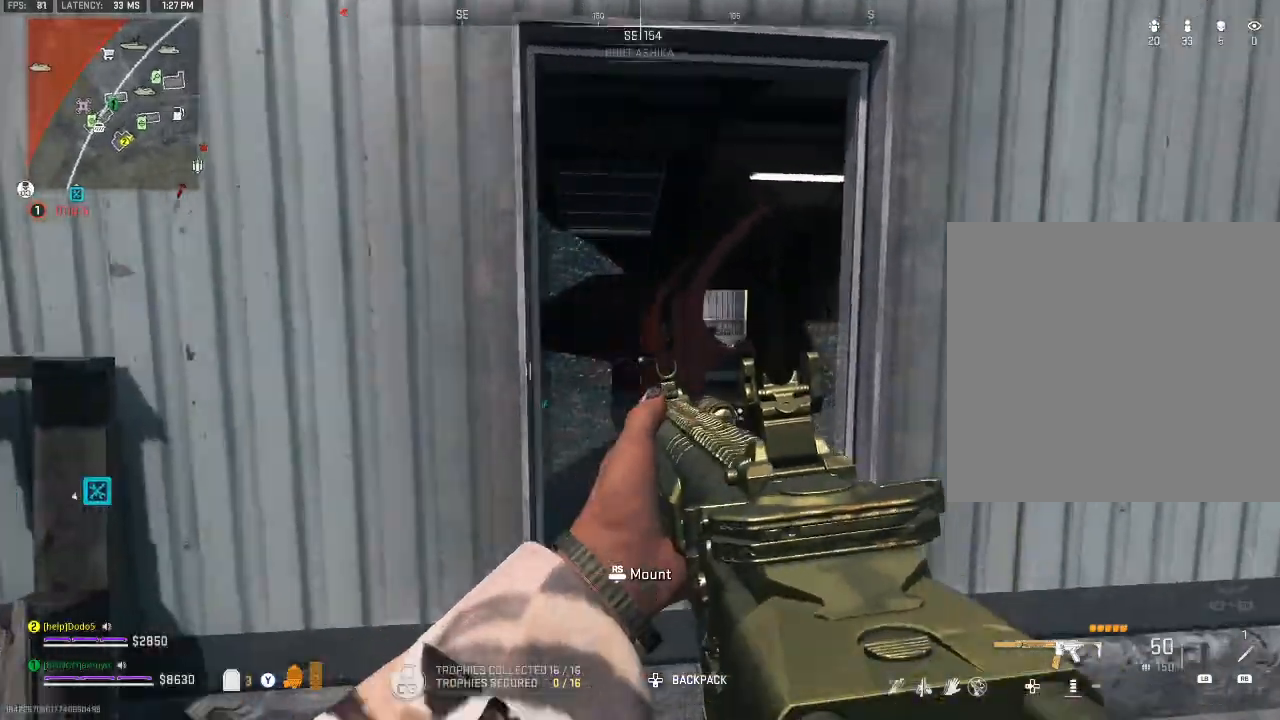
{"buttons": ["L2"], "left_stick": "left", "right_stick": "center", "events": [[133, "left_stick", "center"], [300, "left_stick", "left"]]}
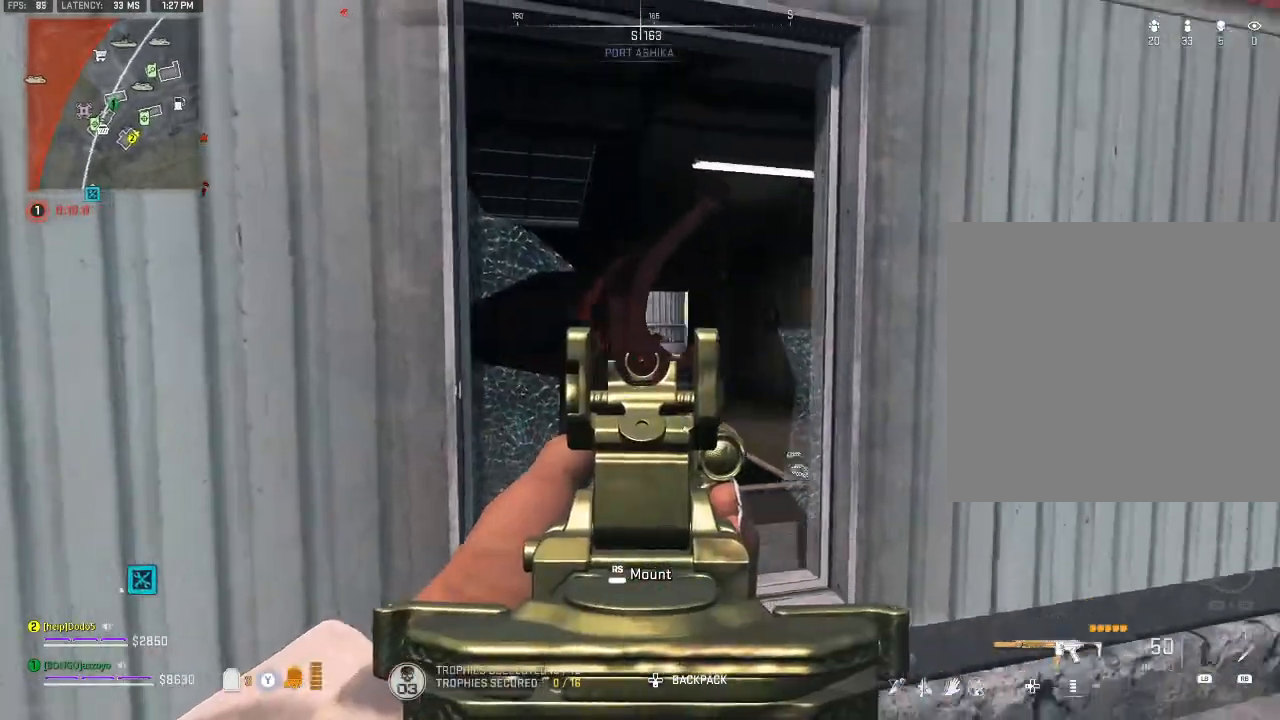
{"buttons": ["A"], "left_stick": "up", "right_stick": "center", "events": [[133, "left_stick", "up"], [300, "L2", "up"], [333, "right_stick", "down-right"], [433, "A", "down"], [467, "right_stick", "center"]]}
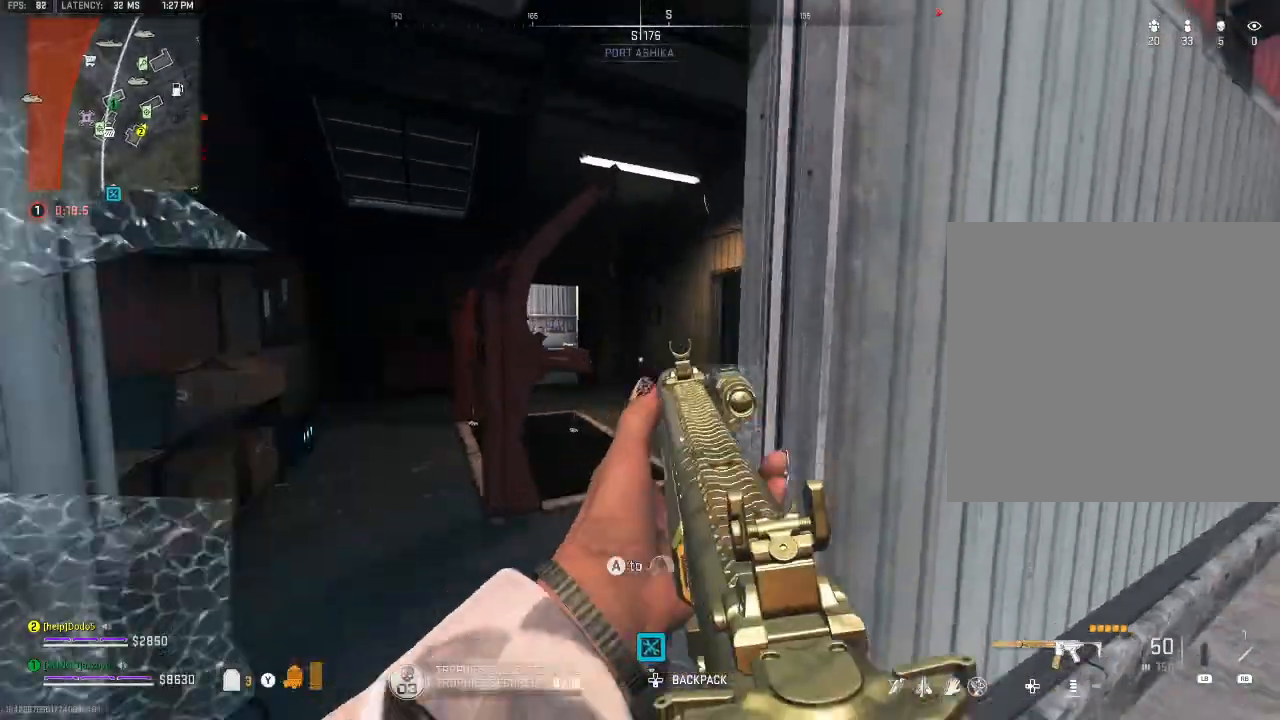
{"buttons": [], "left_stick": "up-right", "right_stick": "center", "events": [[67, "A", "up"], [200, "left_stick", "up-right"]]}
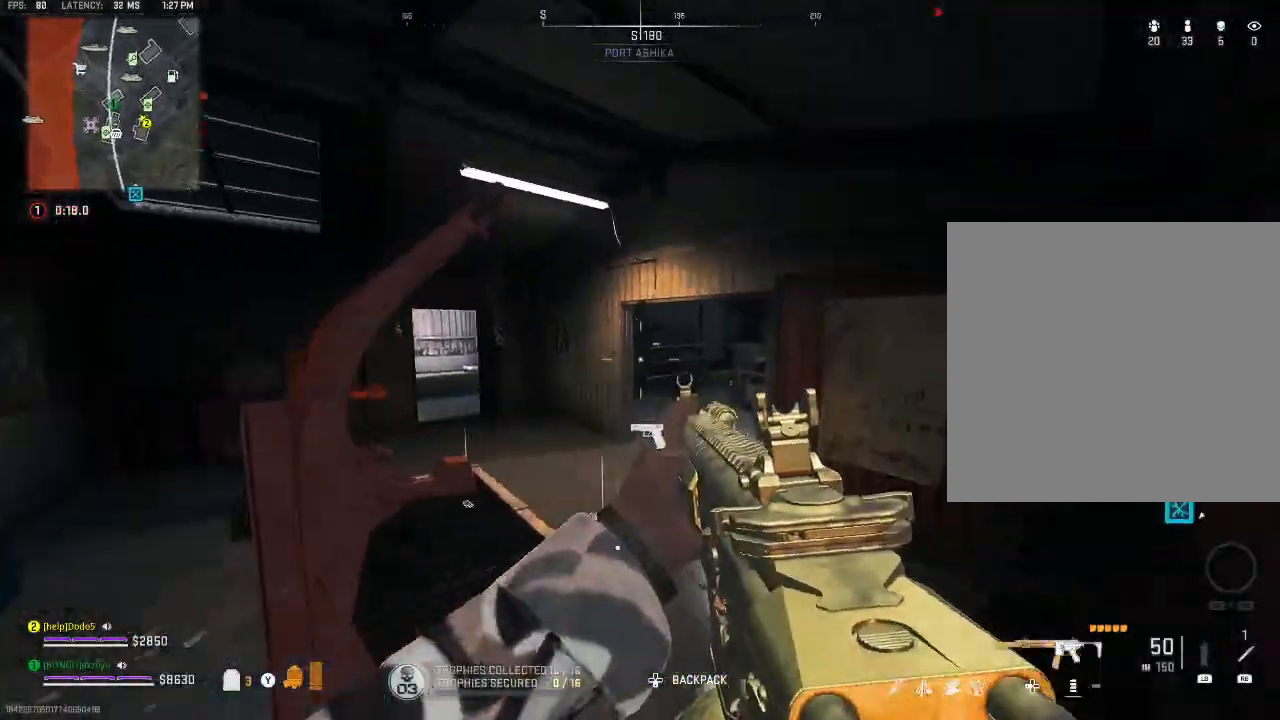
{"buttons": [], "left_stick": "up", "right_stick": "center", "events": [[233, "left_stick", "up"]]}
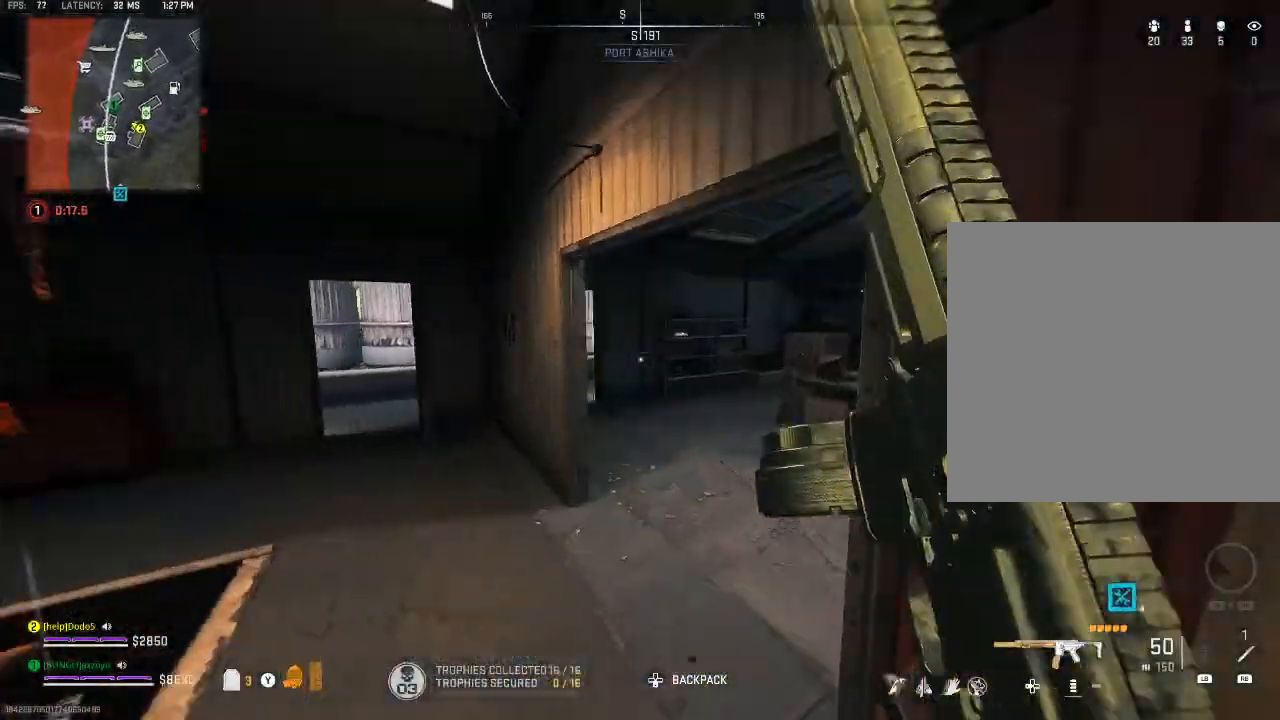
{"buttons": [], "left_stick": "up-right", "right_stick": "center", "events": [[133, "left_stick", "up-right"], [267, "right_stick", "left"], [433, "right_stick", "center"]]}
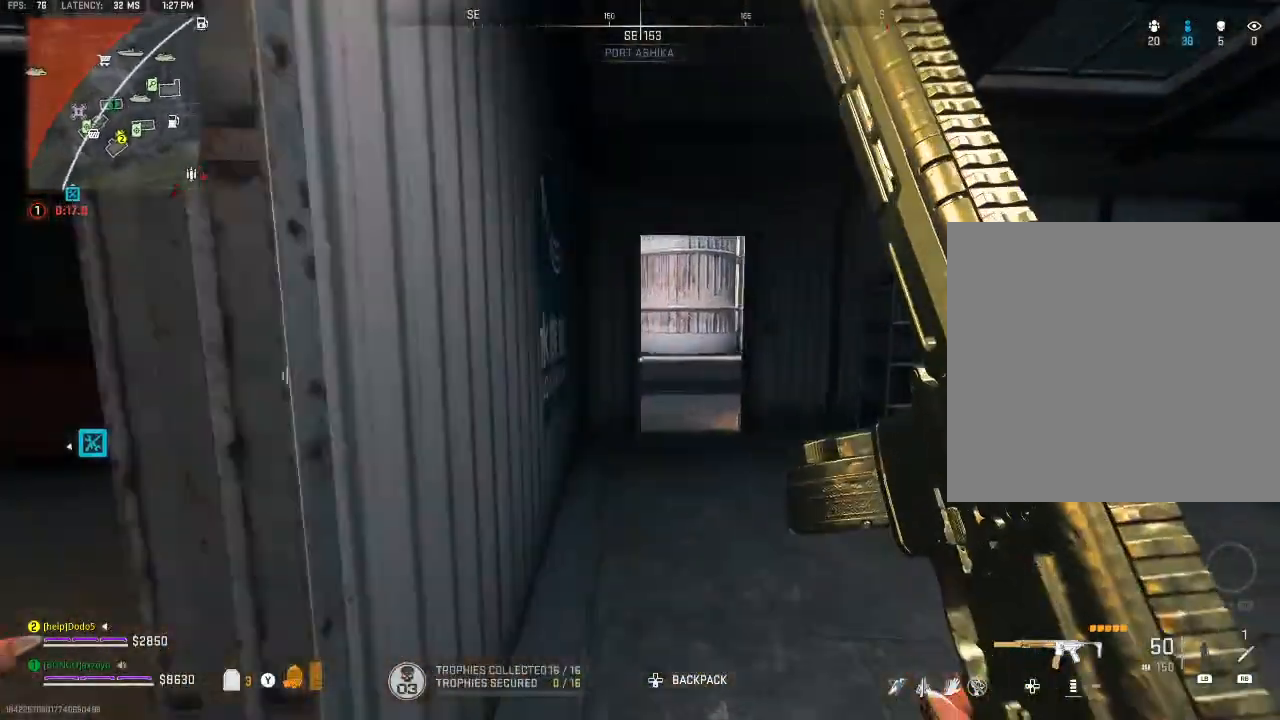
{"buttons": [], "left_stick": "up-left", "right_stick": "center", "events": [[133, "left_stick", "up"], [467, "left_stick", "up-left"]]}
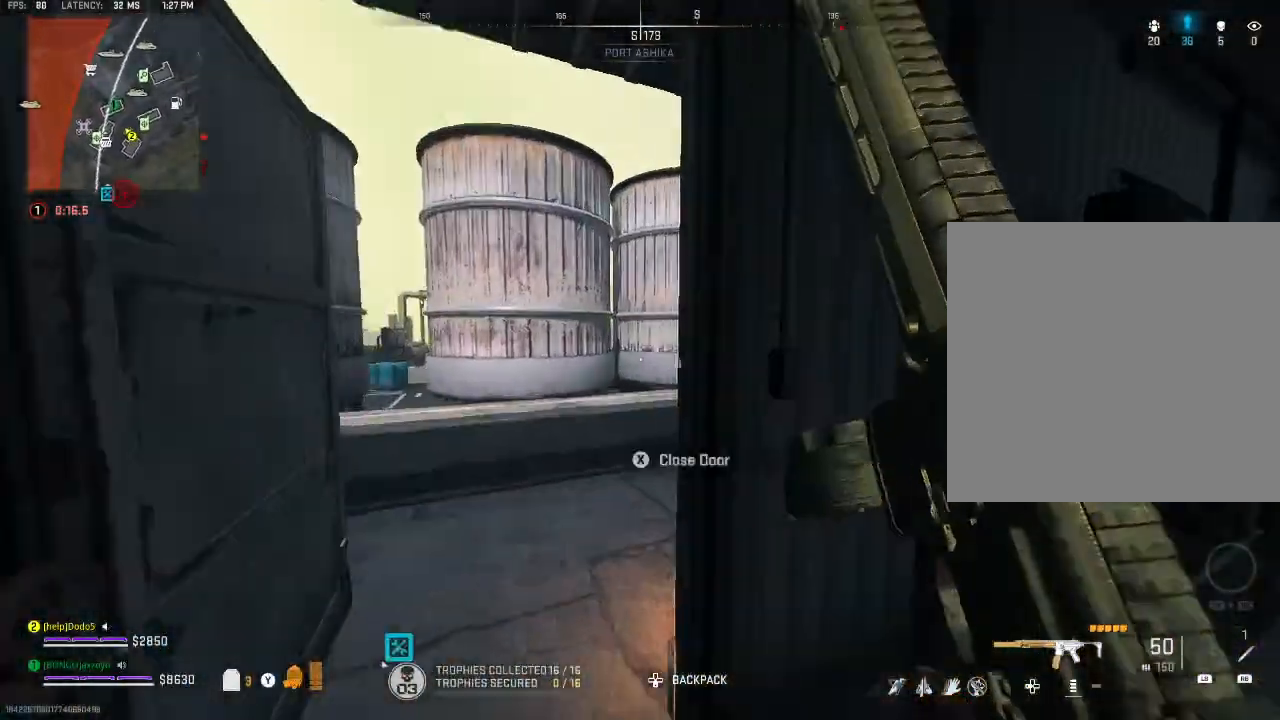
{"buttons": [], "left_stick": "down", "right_stick": "left", "events": [[67, "left_stick", "center"], [433, "left_stick", "down"], [433, "right_stick", "left"]]}
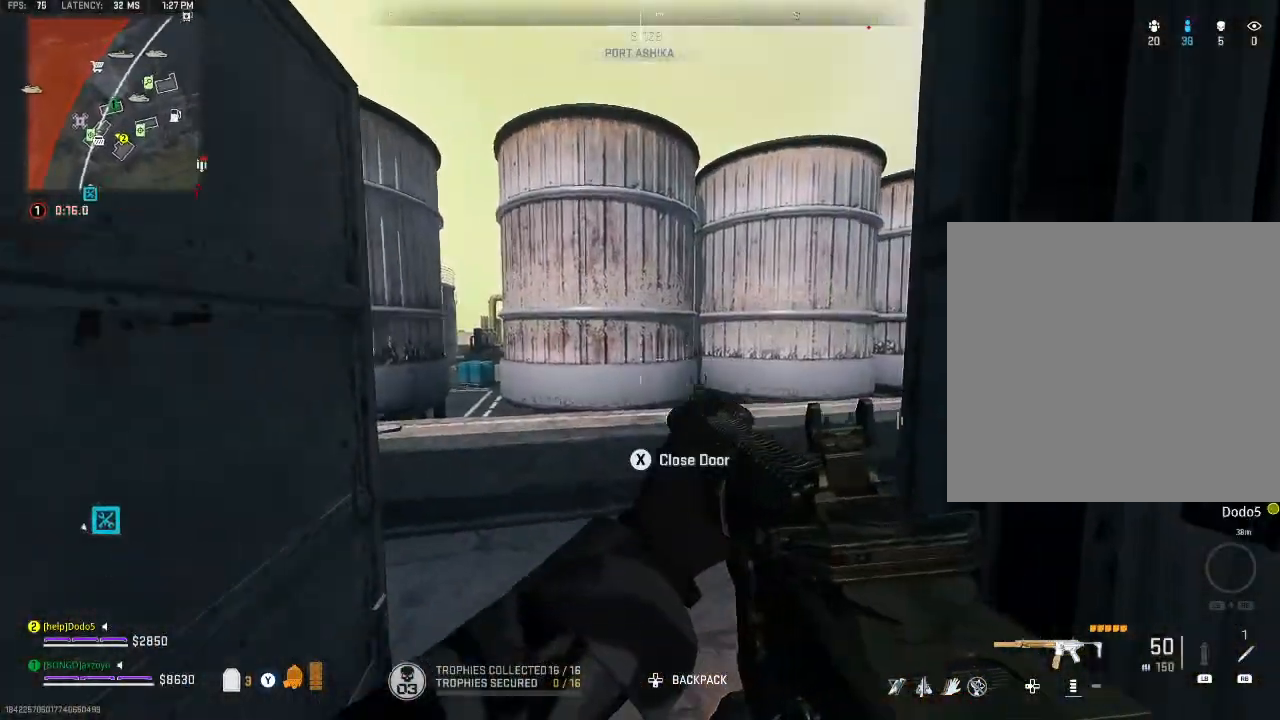
{"buttons": [], "left_stick": "down-left", "right_stick": "left", "events": [[67, "X", "down"], [167, "right_stick", "center"], [200, "X", "up"], [333, "right_stick", "left"], [367, "left_stick", "down-left"]]}
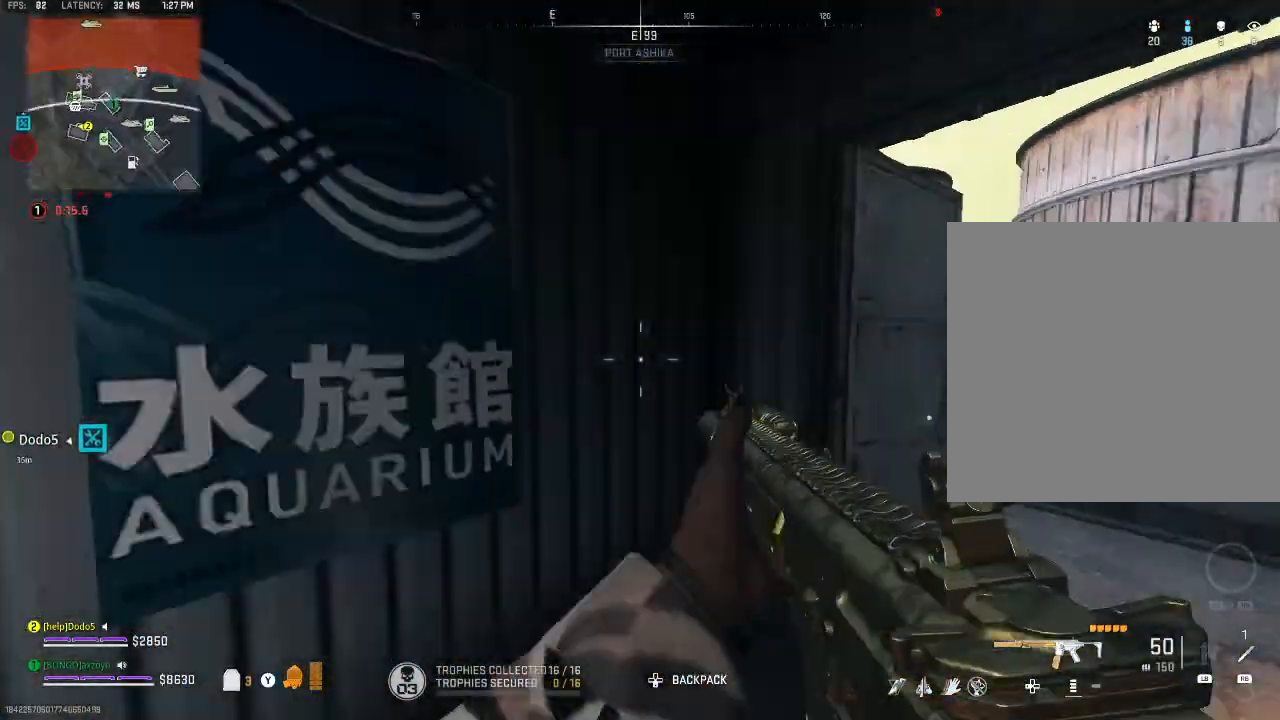
{"buttons": [], "left_stick": "down-left", "right_stick": "right", "events": [[100, "left_stick", "up-left"], [167, "right_stick", "center"], [233, "right_stick", "right"], [333, "right_stick", "center"], [400, "right_stick", "right"], [467, "left_stick", "down-left"]]}
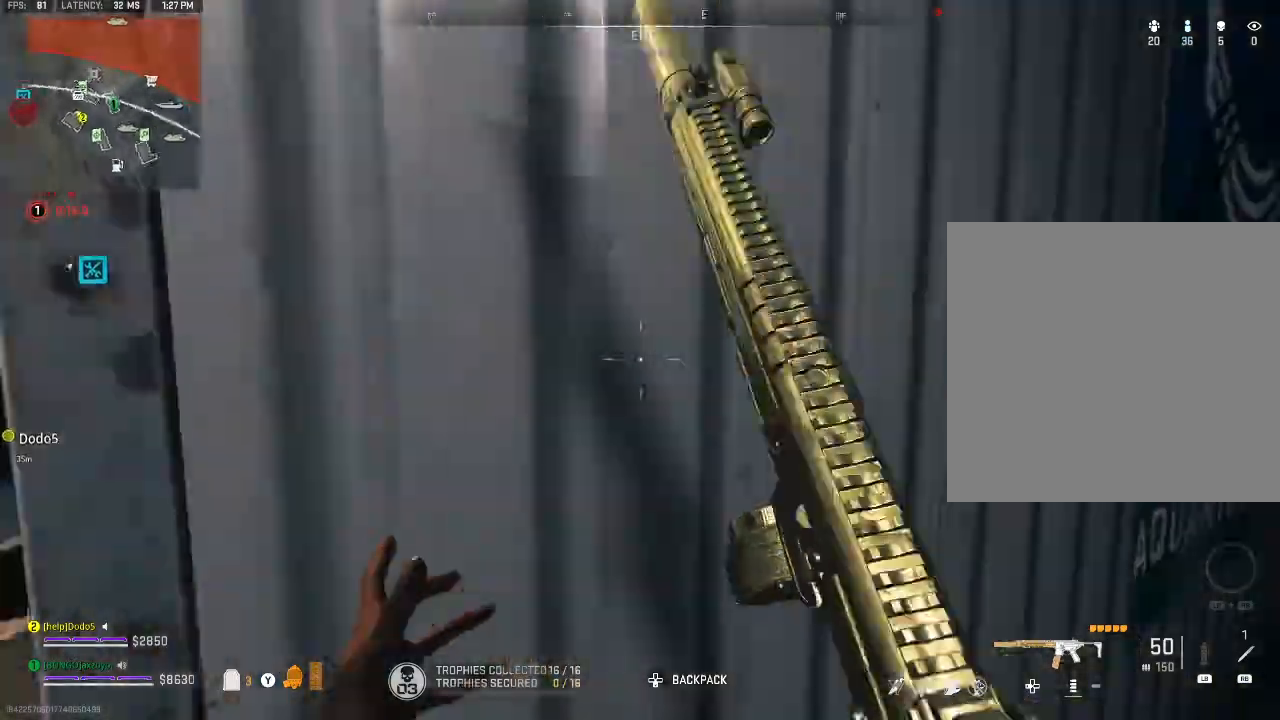
{"buttons": [], "left_stick": "up-left", "right_stick": "center", "events": [[100, "right_stick", "center"], [233, "left_stick", "left"], [400, "left_stick", "up-left"]]}
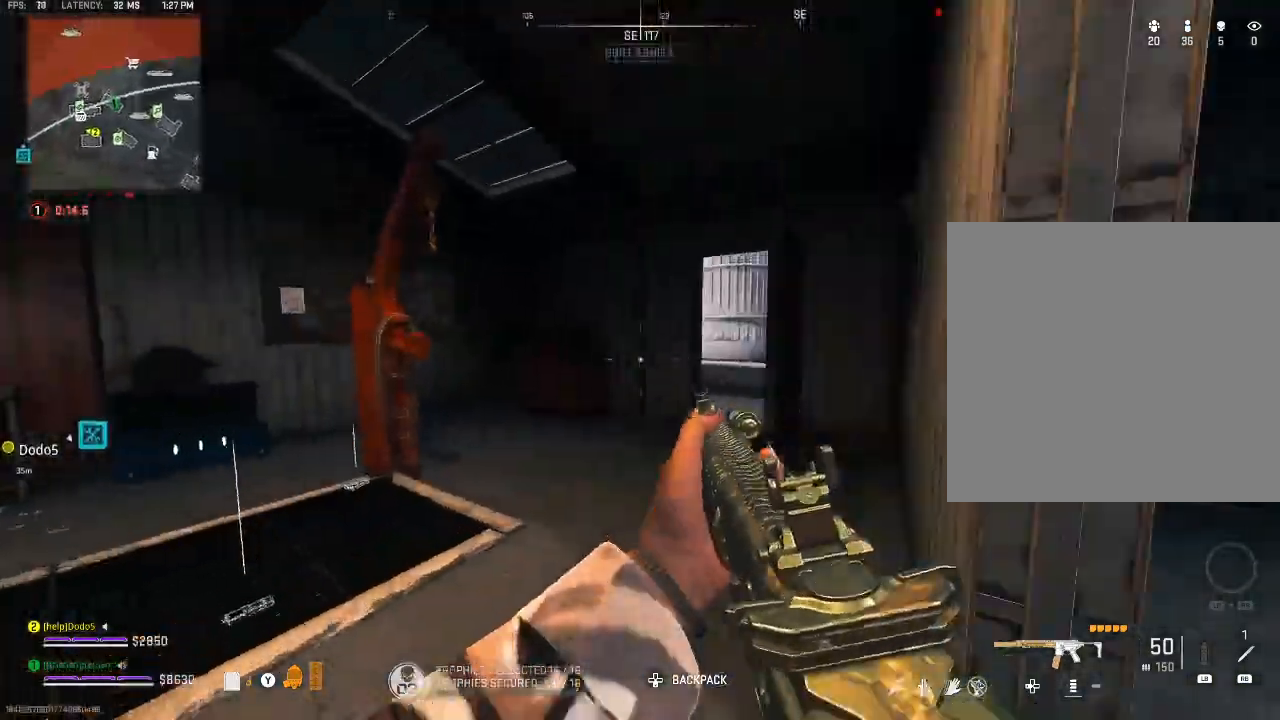
{"buttons": [], "left_stick": "up-right", "right_stick": "center", "events": [[33, "right_stick", "right"], [67, "left_stick", "up-right"], [200, "right_stick", "center"]]}